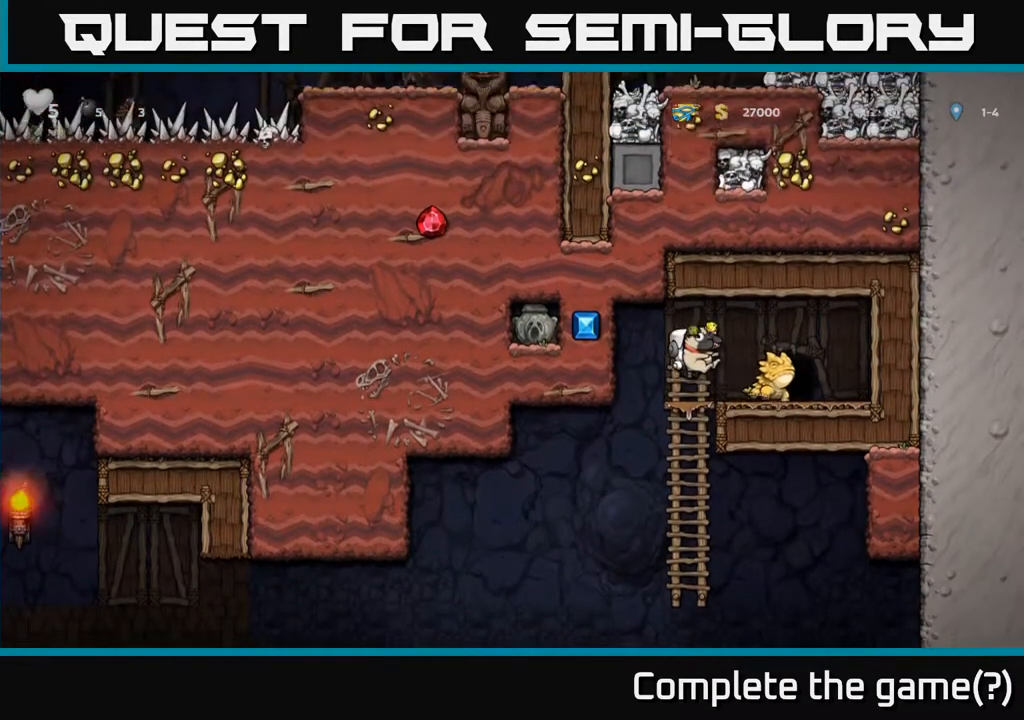
Gameplay with a controller (Xbox layout); each line is a JSON object with the inputs held at the frame after it. "events" lists button and stick changes between this image and that frame as [ms after this image, input, new state], when the widget could be followed in between.
{"buttons": [], "left_stick": "center", "right_stick": "center", "events": [[50, "DPAD_RIGHT", "down"], [100, "DPAD_RIGHT", "up"], [150, "X", "down"], [233, "X", "up"]]}
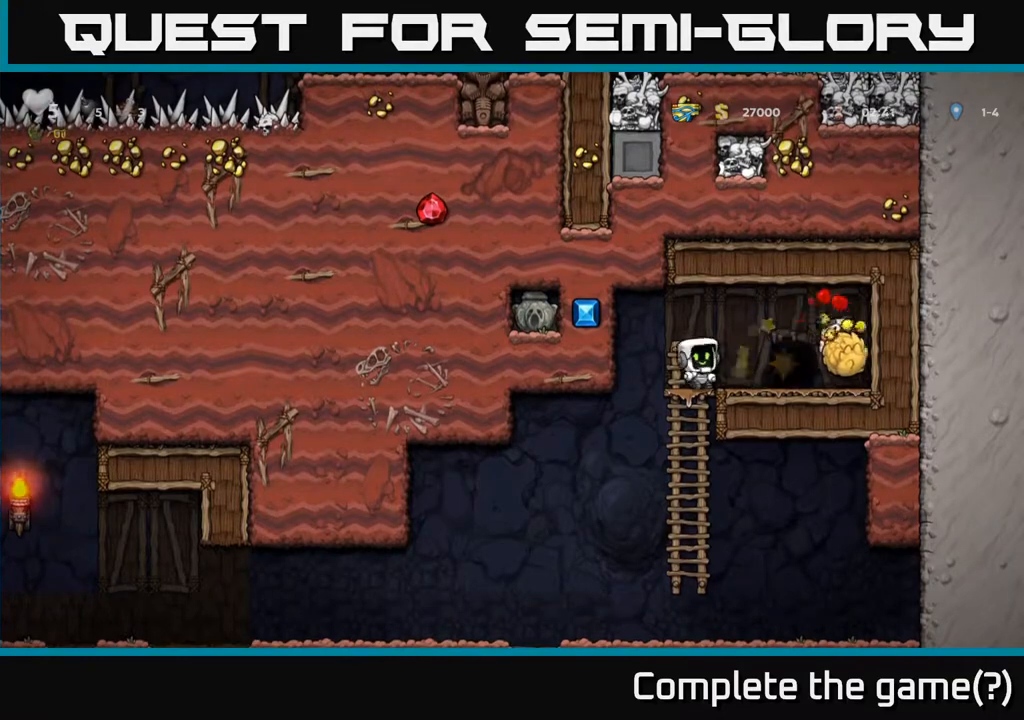
{"buttons": ["X", "DPAD_DOWN"], "left_stick": "center", "right_stick": "center", "events": [[67, "DPAD_RIGHT", "down"], [433, "DPAD_DOWN", "down"], [450, "DPAD_RIGHT", "up"], [500, "X", "down"]]}
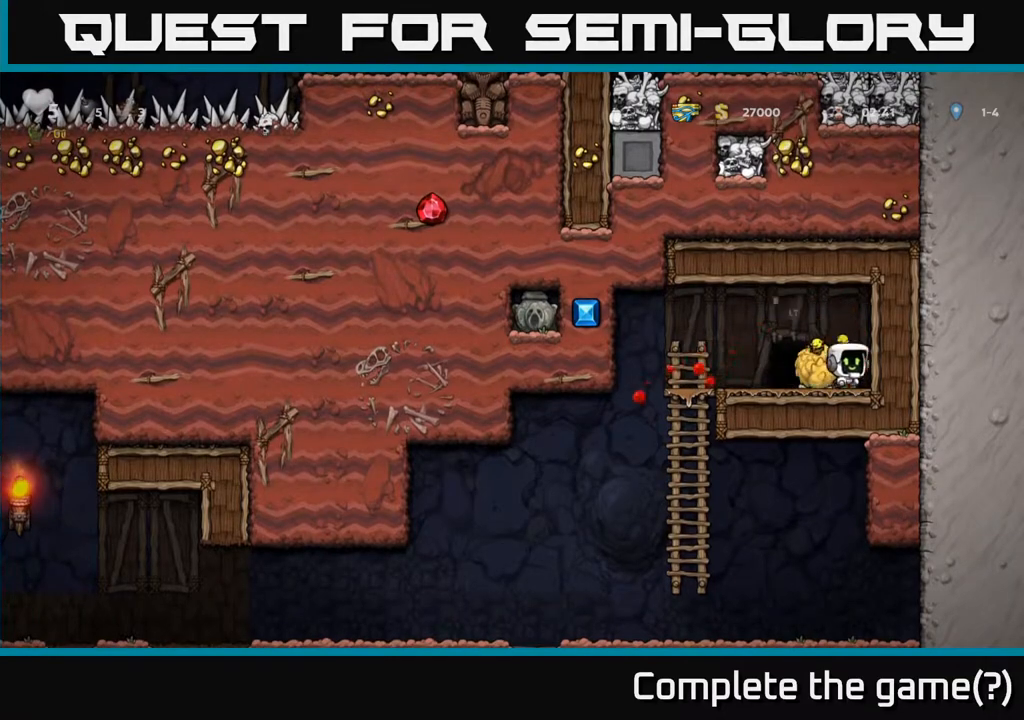
{"buttons": [], "left_stick": "center", "right_stick": "center", "events": [[67, "X", "up"], [150, "DPAD_DOWN", "up"], [183, "DPAD_LEFT", "down"], [367, "DPAD_LEFT", "up"], [417, "X", "down"], [483, "X", "up"]]}
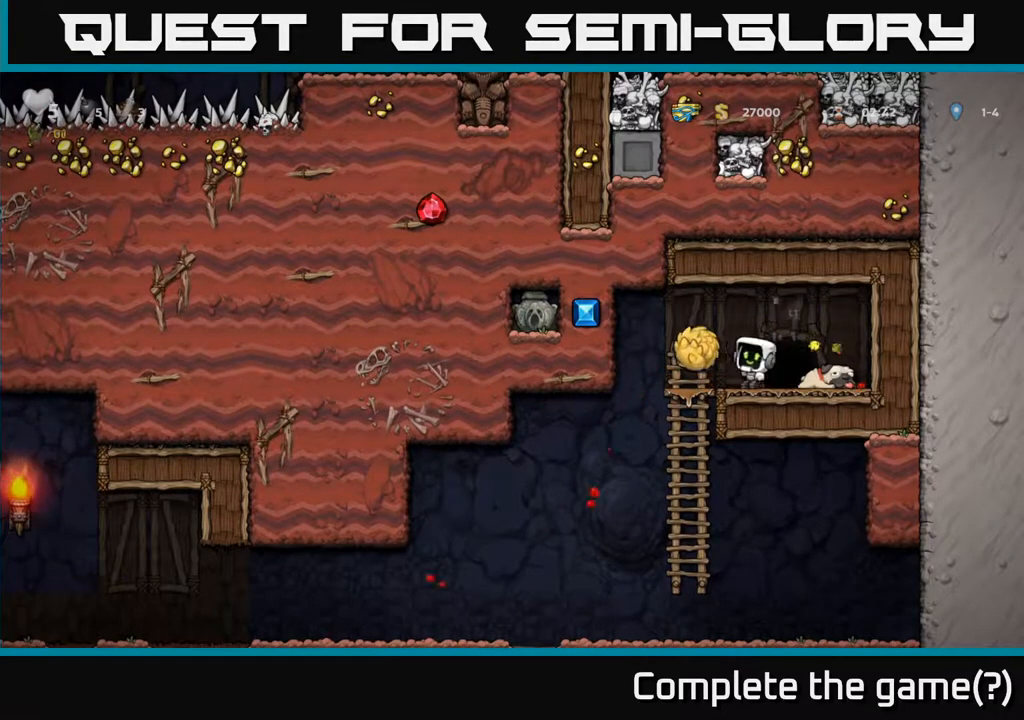
{"buttons": ["DPAD_LEFT"], "left_stick": "center", "right_stick": "center", "events": [[33, "DPAD_RIGHT", "down"], [250, "DPAD_DOWN", "down"], [250, "DPAD_RIGHT", "up"], [283, "X", "down"], [367, "X", "up"], [383, "DPAD_DOWN", "up"], [417, "DPAD_LEFT", "down"]]}
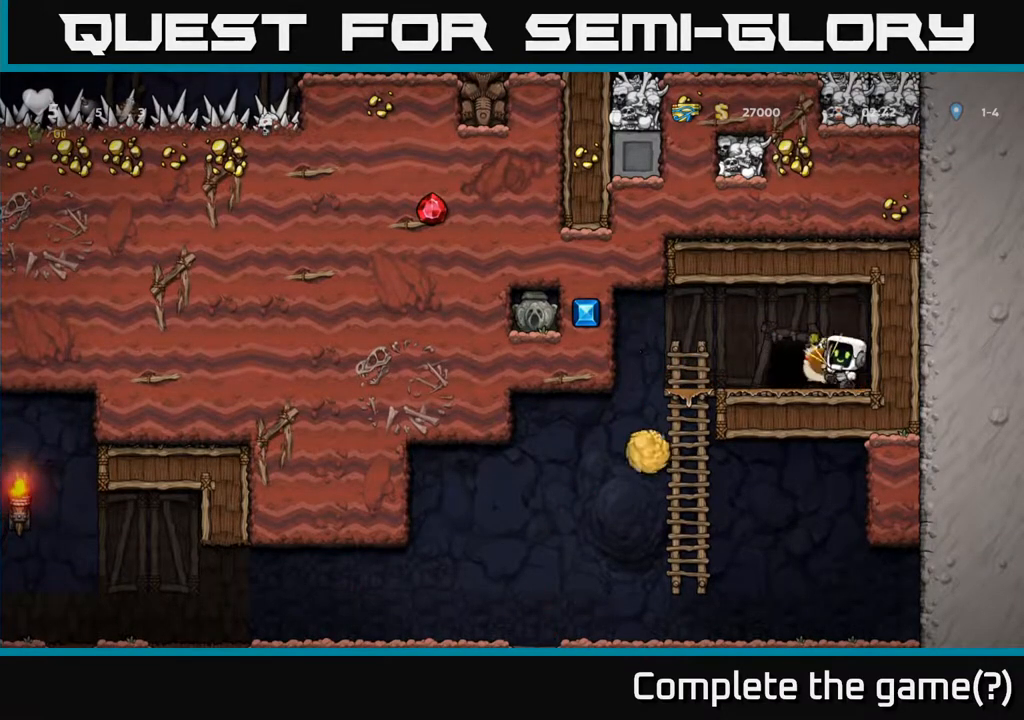
{"buttons": ["DPAD_LEFT"], "left_stick": "center", "right_stick": "center", "events": [[17, "DPAD_LEFT", "up"], [367, "DPAD_LEFT", "down"]]}
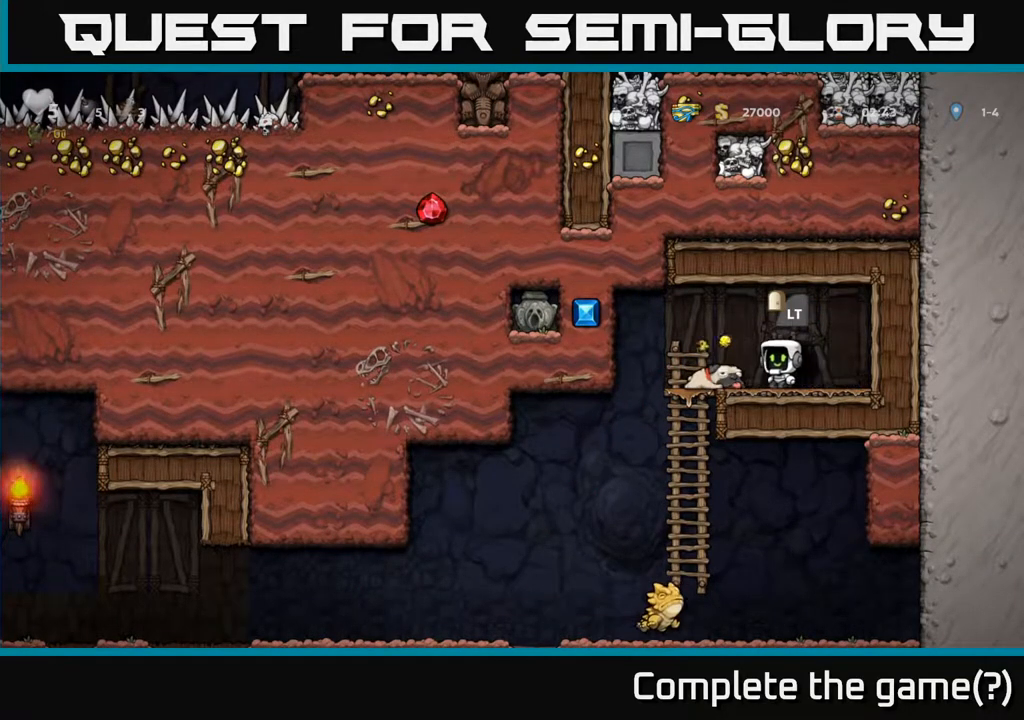
{"buttons": ["L2"], "left_stick": "center", "right_stick": "center", "events": [[83, "DPAD_DOWN", "down"], [100, "DPAD_LEFT", "up"], [150, "DPAD_RIGHT", "down"], [150, "X", "down"], [217, "X", "up"], [233, "DPAD_DOWN", "up"], [383, "DPAD_RIGHT", "up"], [433, "L2", "down"]]}
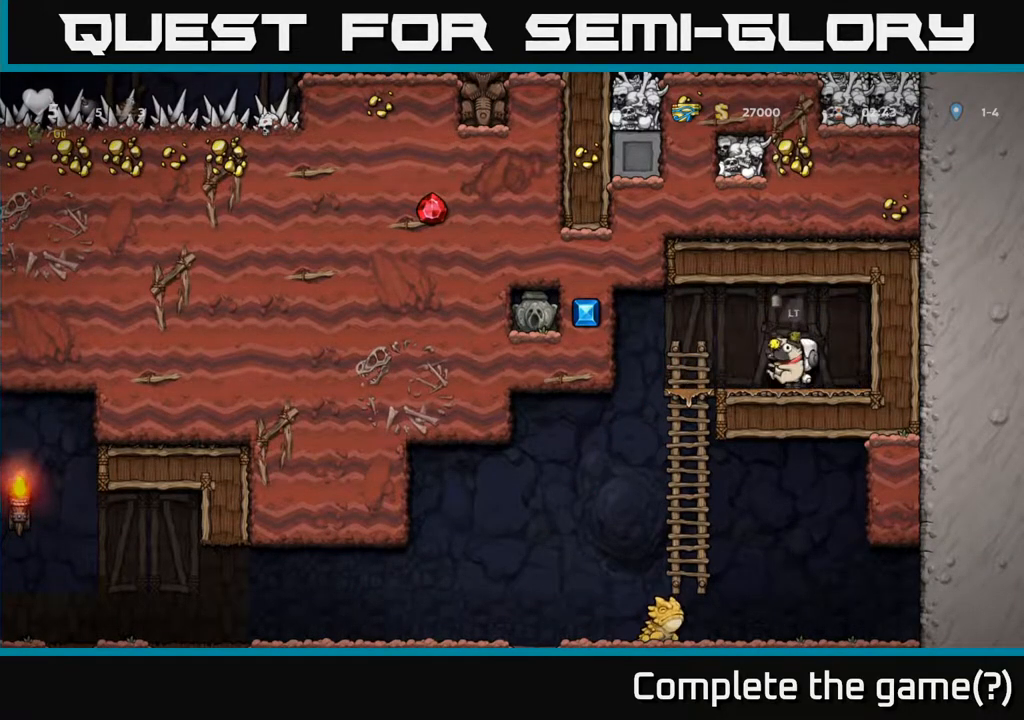
{"buttons": [], "left_stick": "center", "right_stick": "center", "events": [[33, "L2", "up"], [283, "L2", "down"], [400, "L2", "up"]]}
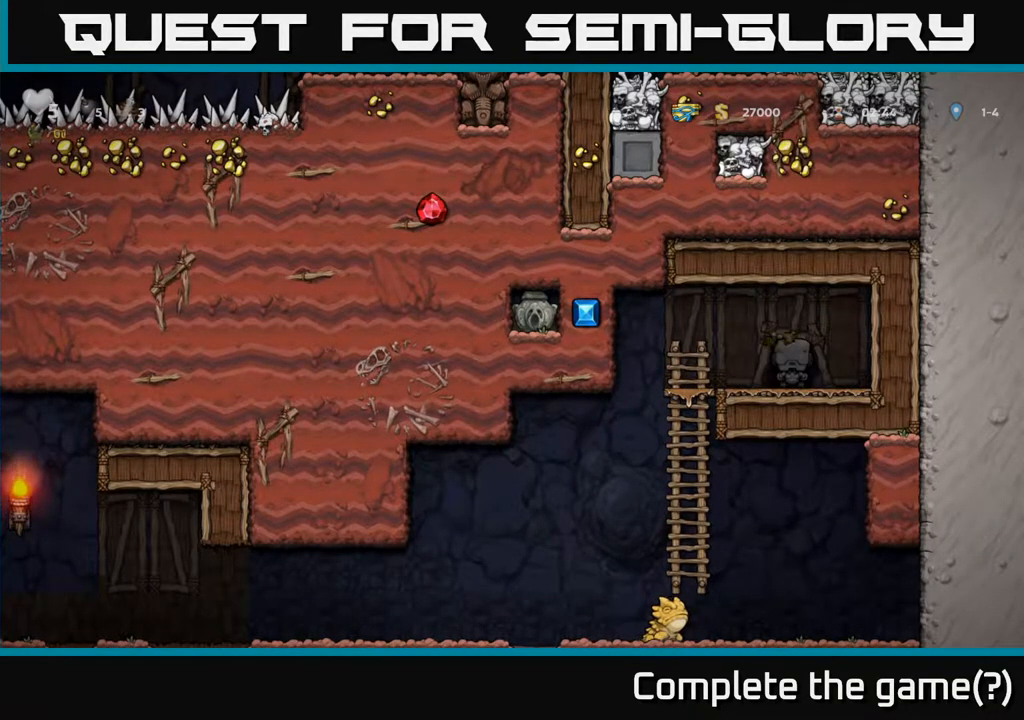
{"buttons": [], "left_stick": "center", "right_stick": "center", "events": []}
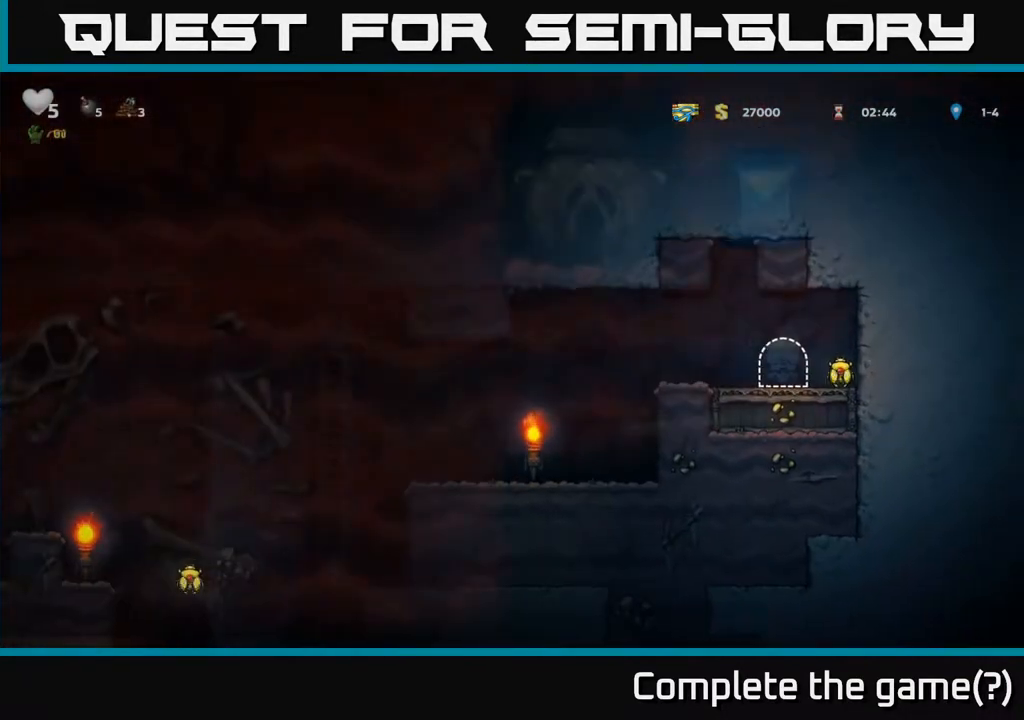
{"buttons": ["DPAD_RIGHT"], "left_stick": "center", "right_stick": "center", "events": [[333, "DPAD_LEFT", "down"], [433, "DPAD_LEFT", "up"], [450, "DPAD_DOWN", "down"], [450, "DPAD_RIGHT", "down"], [467, "DPAD_DOWN", "up"]]}
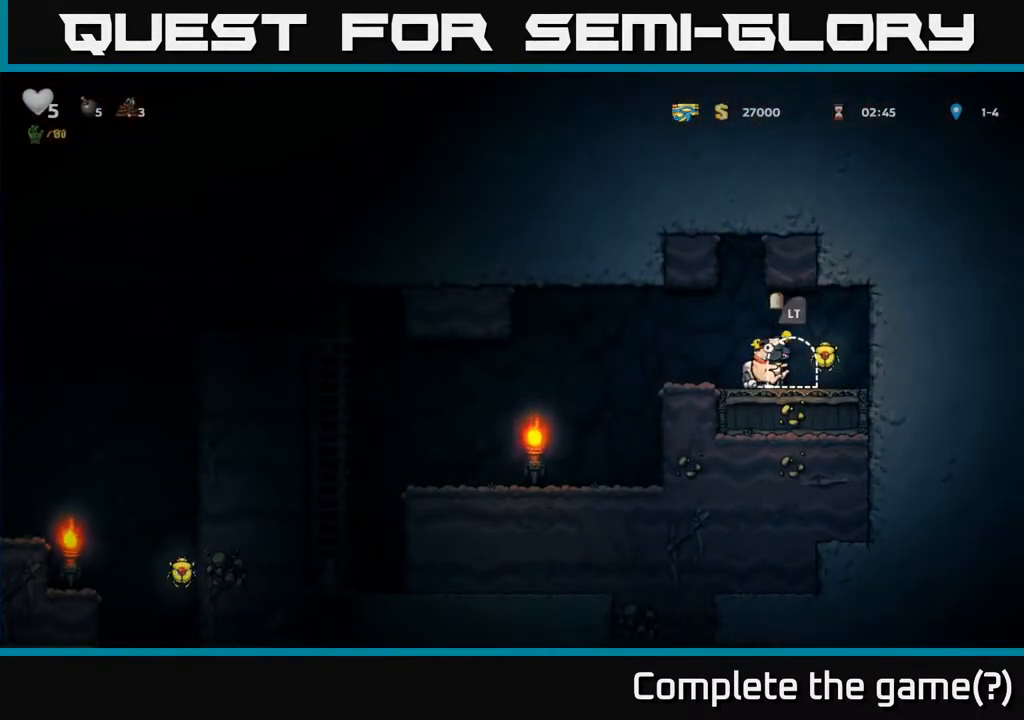
{"buttons": ["DPAD_LEFT"], "left_stick": "center", "right_stick": "center", "events": [[167, "A", "down"], [217, "A", "up"], [217, "DPAD_RIGHT", "up"], [233, "DPAD_LEFT", "down"]]}
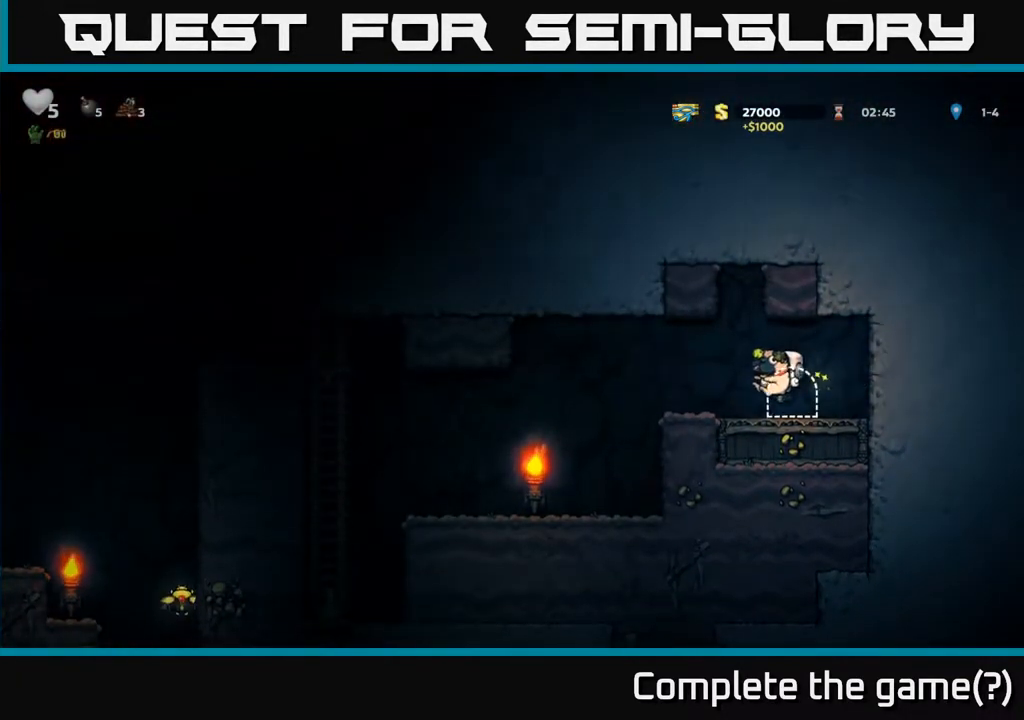
{"buttons": ["DPAD_LEFT"], "left_stick": "center", "right_stick": "center", "events": []}
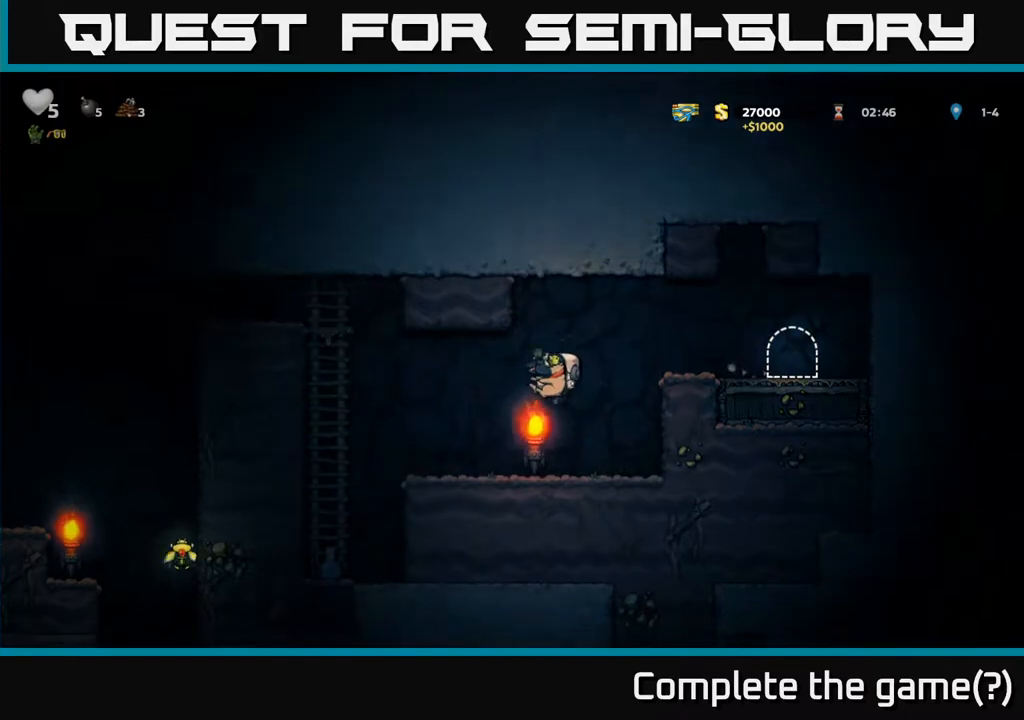
{"buttons": ["DPAD_UP"], "left_stick": "center", "right_stick": "center", "events": [[217, "A", "down"], [367, "DPAD_UP", "down"], [433, "A", "up"], [467, "DPAD_LEFT", "up"]]}
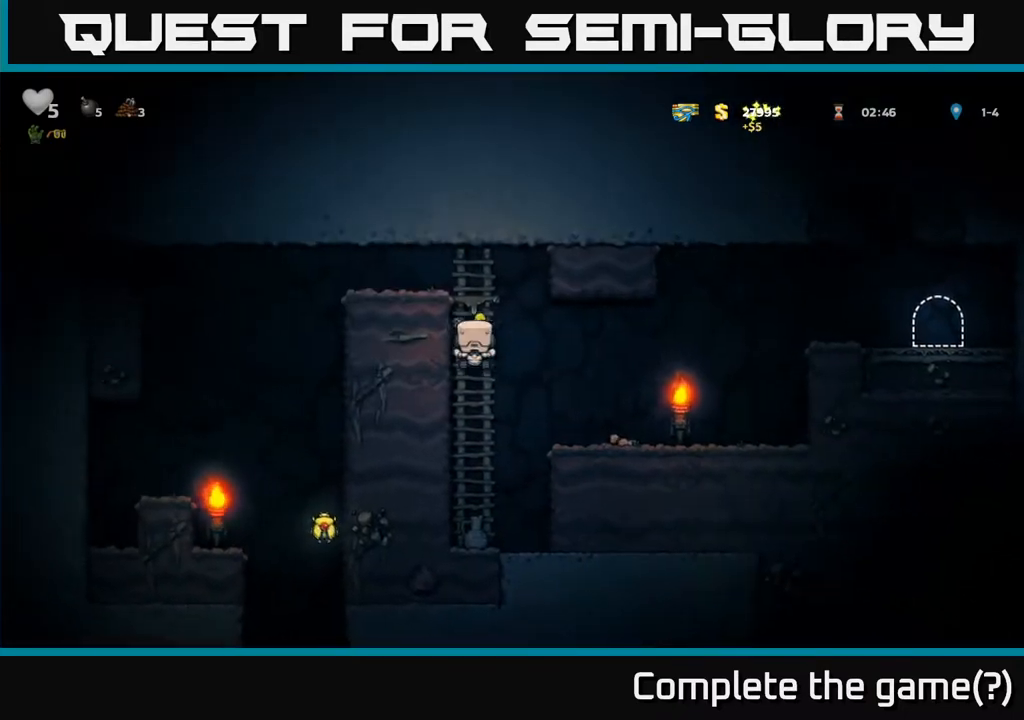
{"buttons": ["DPAD_LEFT"], "left_stick": "center", "right_stick": "center", "events": [[133, "A", "down"], [200, "DPAD_LEFT", "down"], [217, "DPAD_UP", "up"], [317, "A", "up"]]}
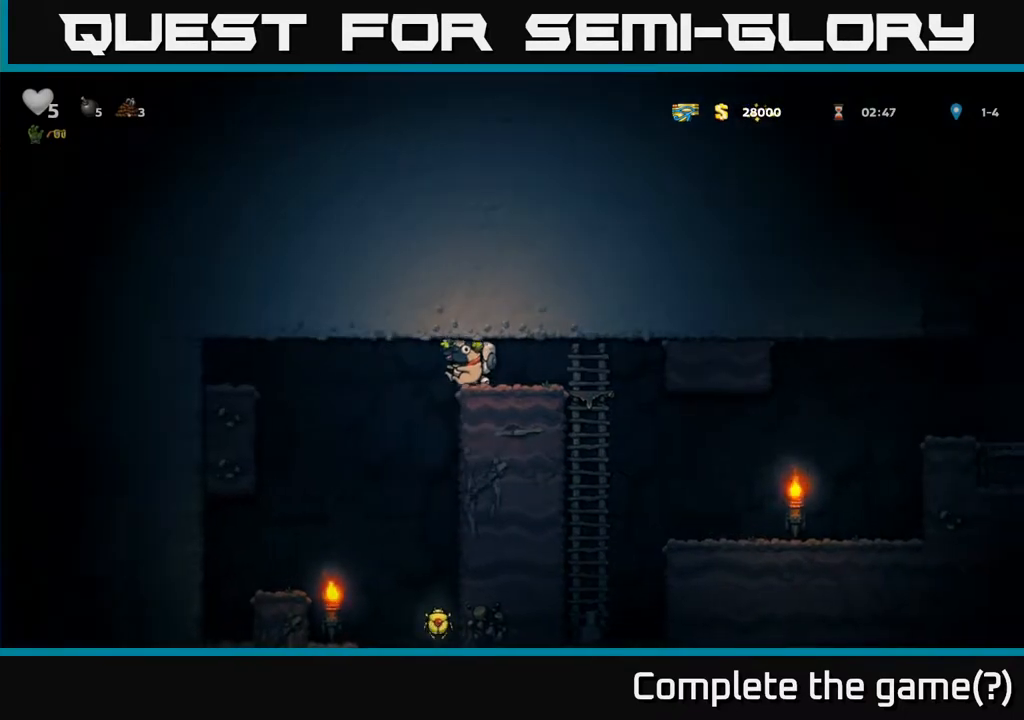
{"buttons": ["DPAD_LEFT"], "left_stick": "center", "right_stick": "center", "events": [[150, "DPAD_LEFT", "up"], [483, "DPAD_LEFT", "down"]]}
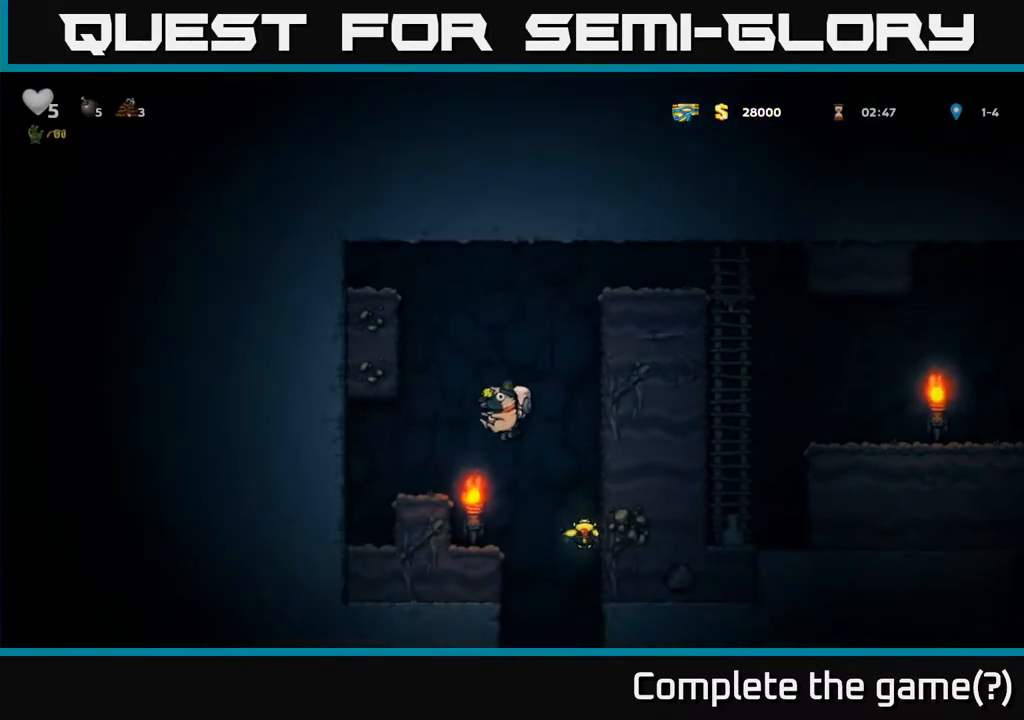
{"buttons": ["DPAD_RIGHT"], "left_stick": "center", "right_stick": "center", "events": [[83, "DPAD_LEFT", "up"], [150, "DPAD_RIGHT", "down"]]}
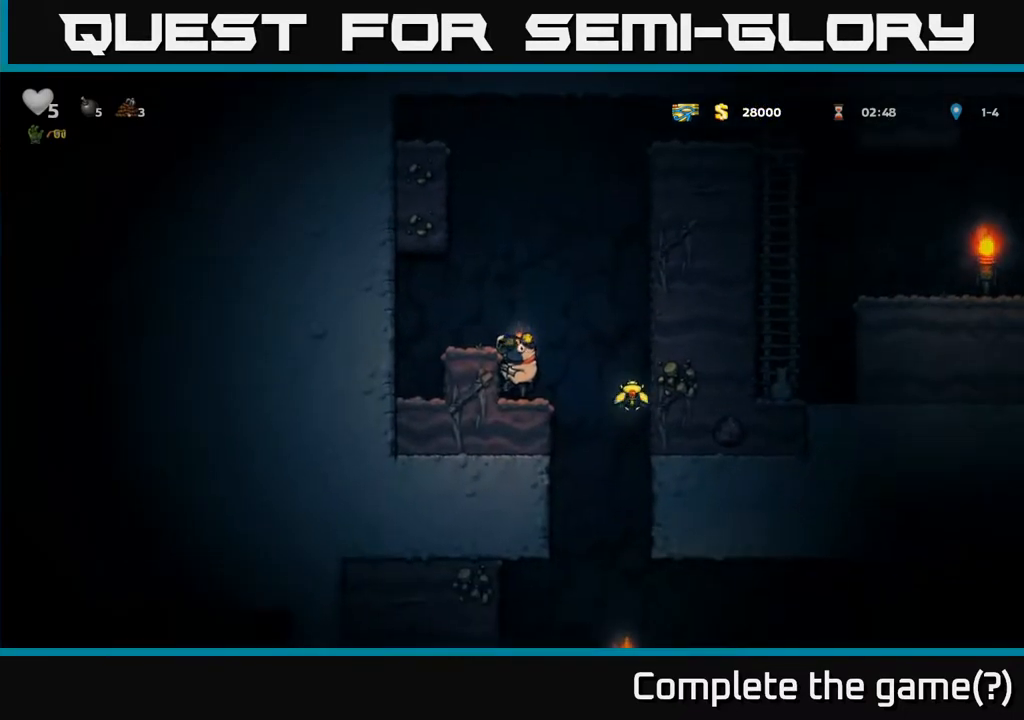
{"buttons": [], "left_stick": "center", "right_stick": "center", "events": [[50, "A", "down"], [133, "A", "up"], [267, "DPAD_RIGHT", "up"]]}
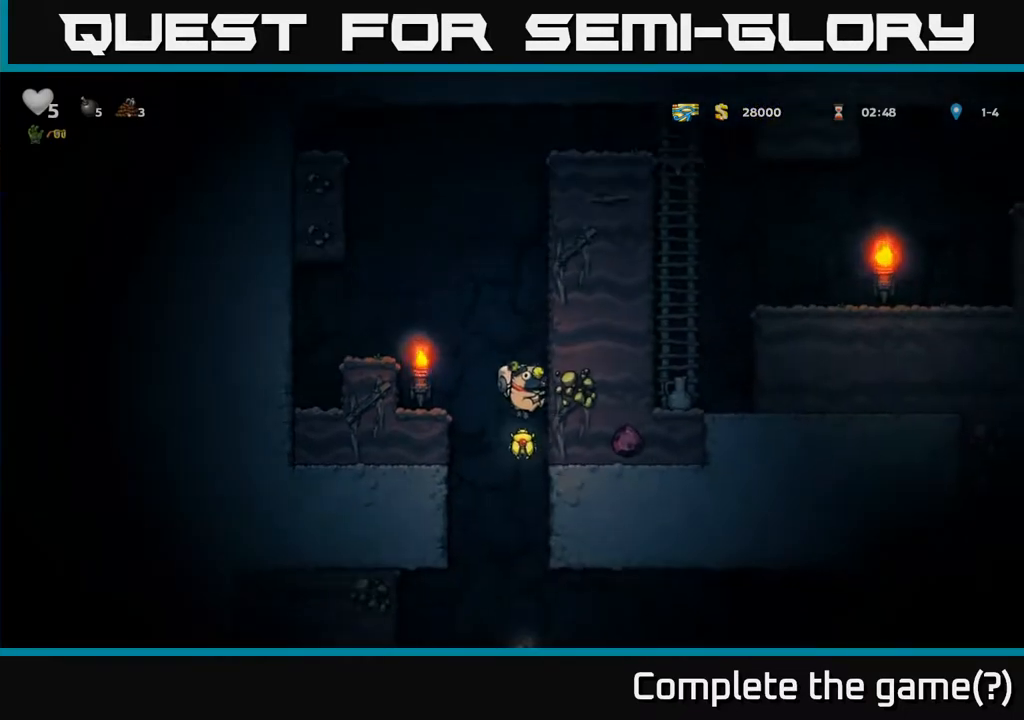
{"buttons": [], "left_stick": "center", "right_stick": "center", "events": [[100, "DPAD_RIGHT", "down"], [367, "DPAD_RIGHT", "up"], [400, "DPAD_RIGHT", "down"], [433, "DPAD_RIGHT", "up"]]}
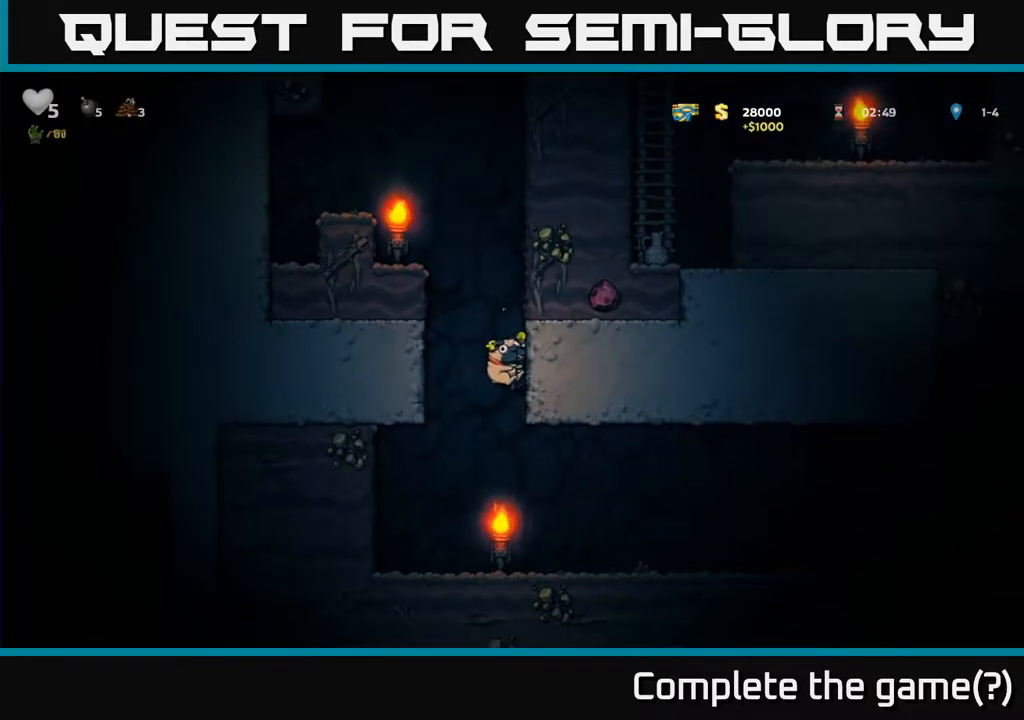
{"buttons": ["DPAD_RIGHT"], "left_stick": "center", "right_stick": "center", "events": [[317, "DPAD_RIGHT", "down"]]}
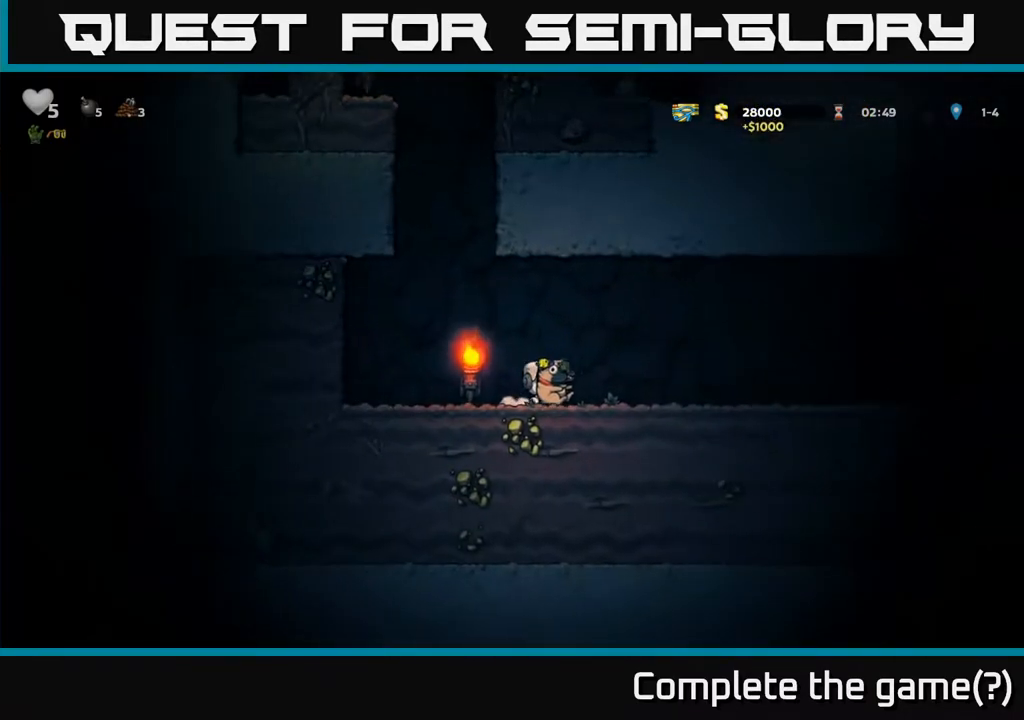
{"buttons": ["DPAD_RIGHT"], "left_stick": "center", "right_stick": "center", "events": []}
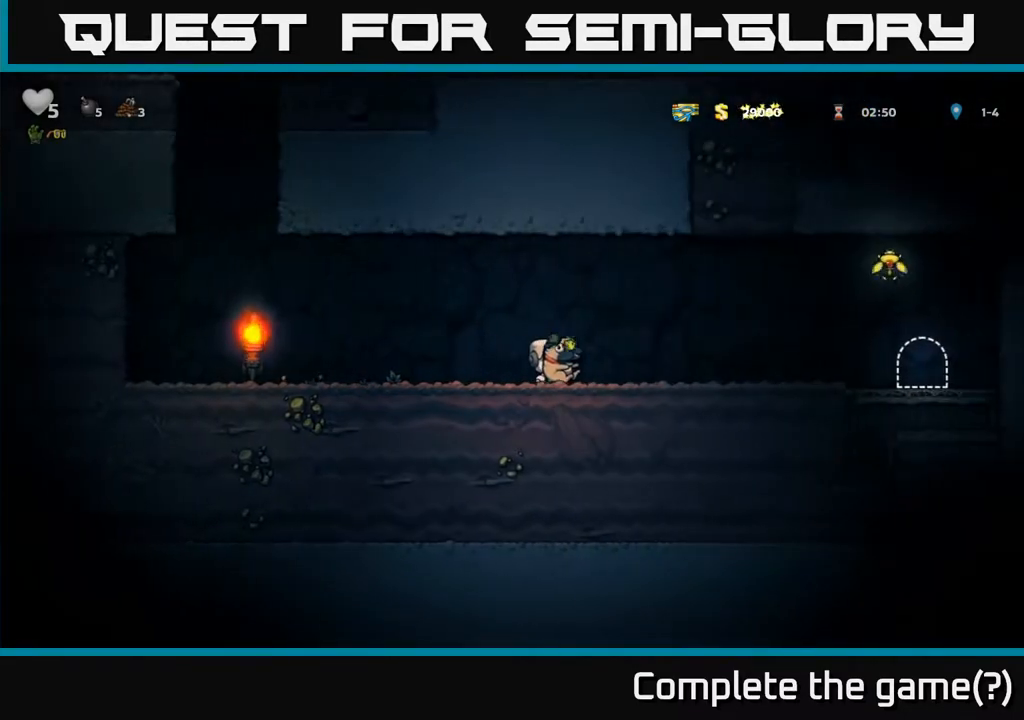
{"buttons": ["A", "DPAD_RIGHT"], "left_stick": "center", "right_stick": "center", "events": [[400, "A", "down"]]}
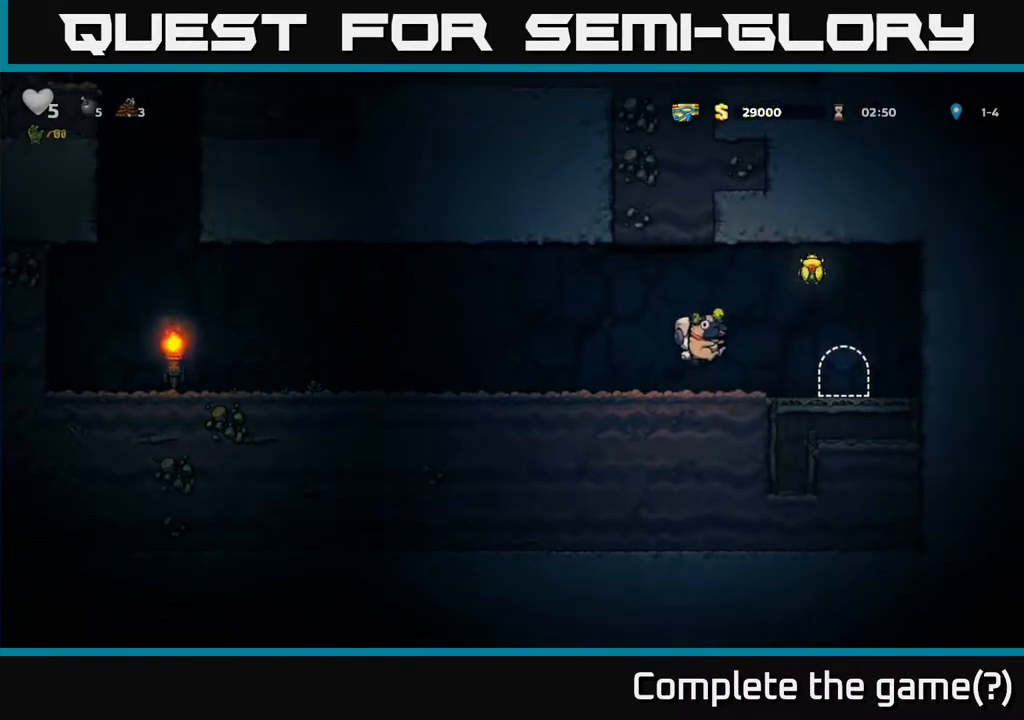
{"buttons": [], "left_stick": "center", "right_stick": "center", "events": [[350, "DPAD_RIGHT", "up"], [383, "DPAD_LEFT", "down"], [417, "A", "up"], [483, "DPAD_LEFT", "up"]]}
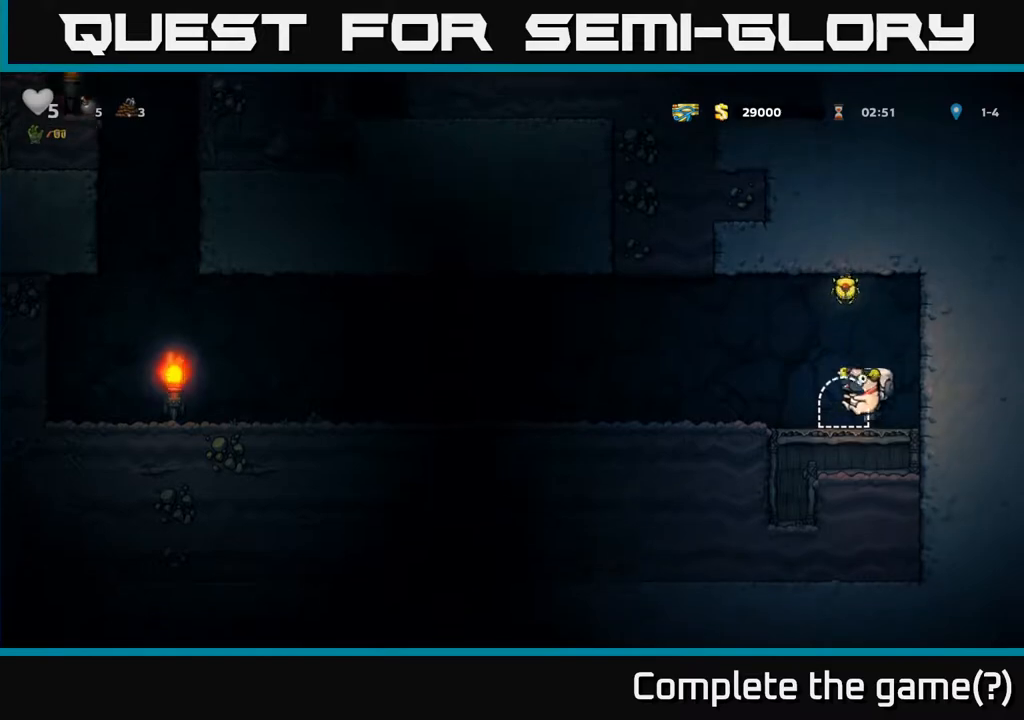
{"buttons": ["A", "DPAD_RIGHT"], "left_stick": "center", "right_stick": "center", "events": [[183, "DPAD_RIGHT", "down"], [217, "A", "down"], [367, "A", "up"], [483, "A", "down"]]}
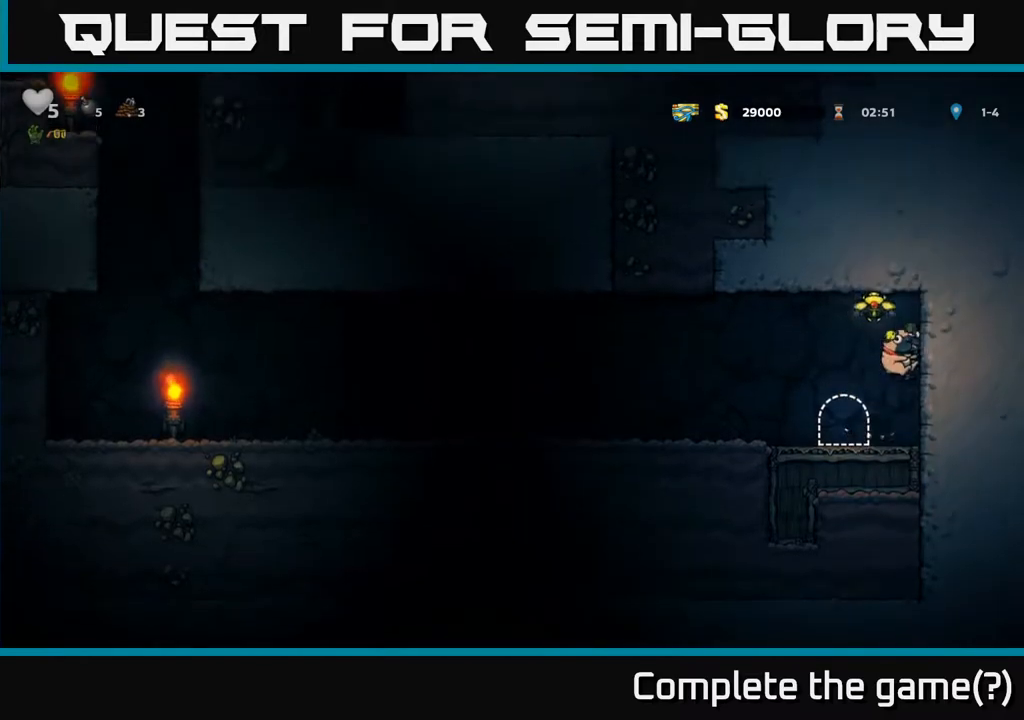
{"buttons": ["DPAD_RIGHT"], "left_stick": "center", "right_stick": "center", "events": [[83, "DPAD_RIGHT", "up"], [117, "DPAD_LEFT", "down"], [150, "A", "up"], [250, "DPAD_LEFT", "up"], [500, "DPAD_RIGHT", "down"]]}
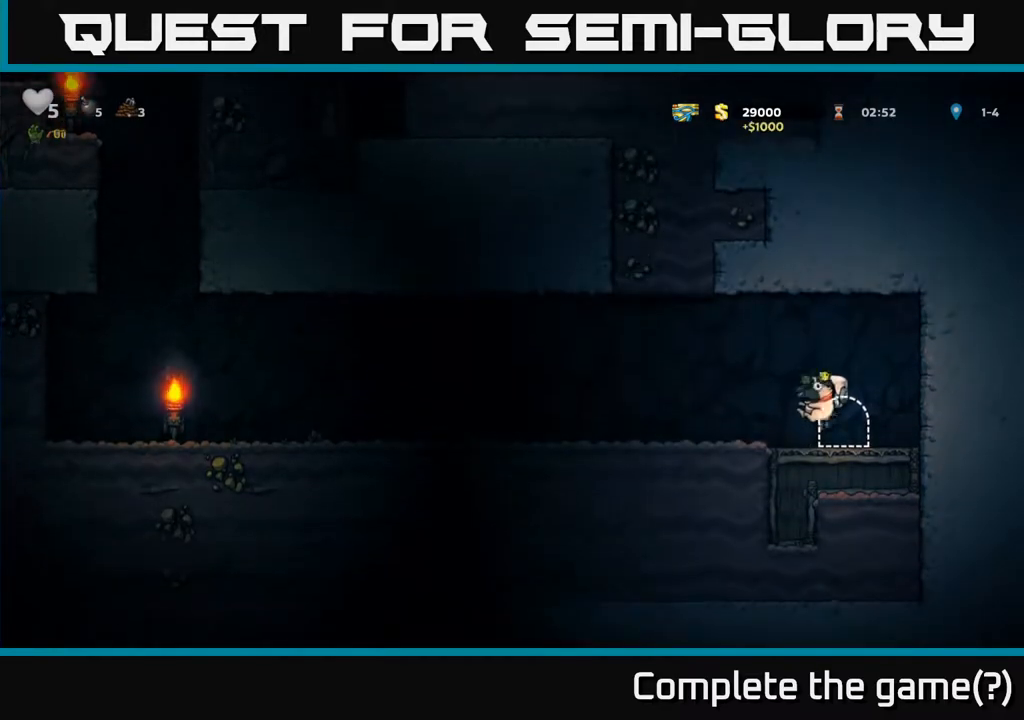
{"buttons": [], "left_stick": "center", "right_stick": "center", "events": [[67, "DPAD_RIGHT", "up"], [83, "L2", "down"], [183, "L2", "up"], [250, "L2", "down"], [350, "L2", "up"]]}
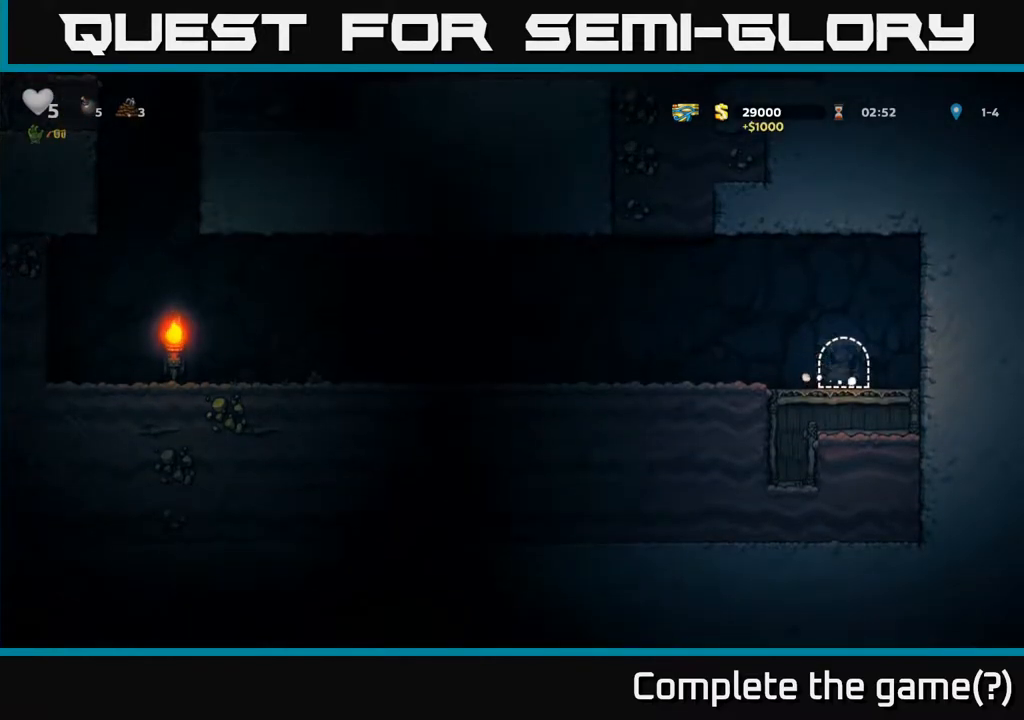
{"buttons": [], "left_stick": "center", "right_stick": "center", "events": []}